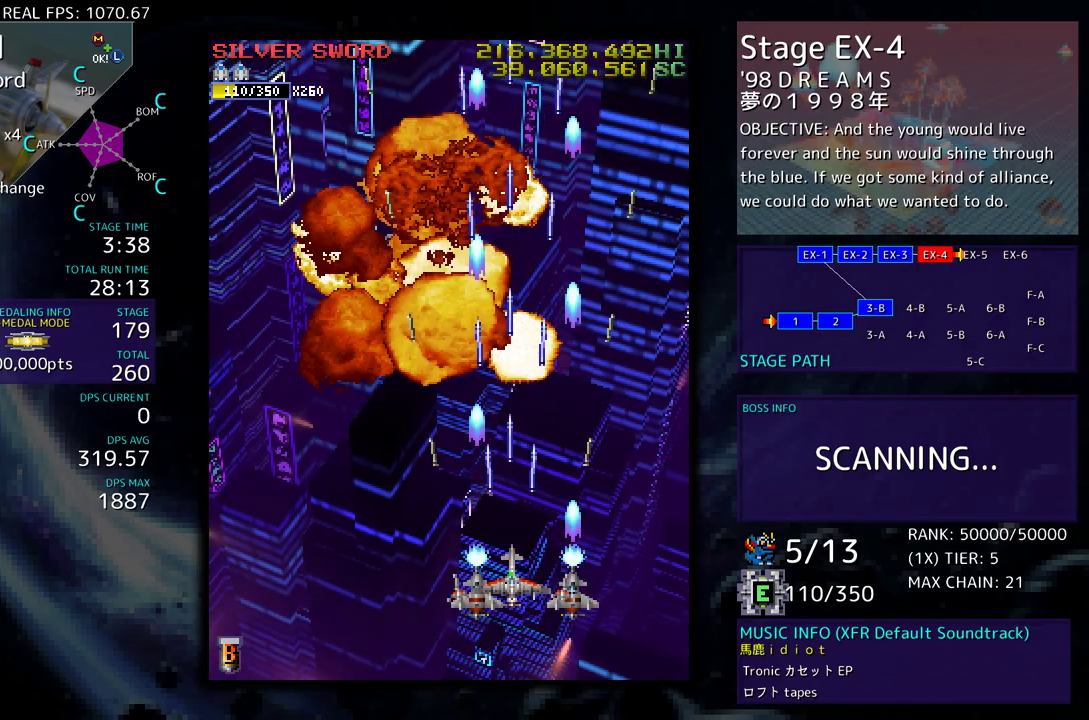
Gameplay with a controller (arcade stick); each line is a JSON object with the inputs held at the frame after it. "events" lists button and stick changes between this image and that frame as [ms after this image, input, new state], when the widget could be followed in between. Not read: L3 R3 other_buttons.
{"buttons": [], "events": []}
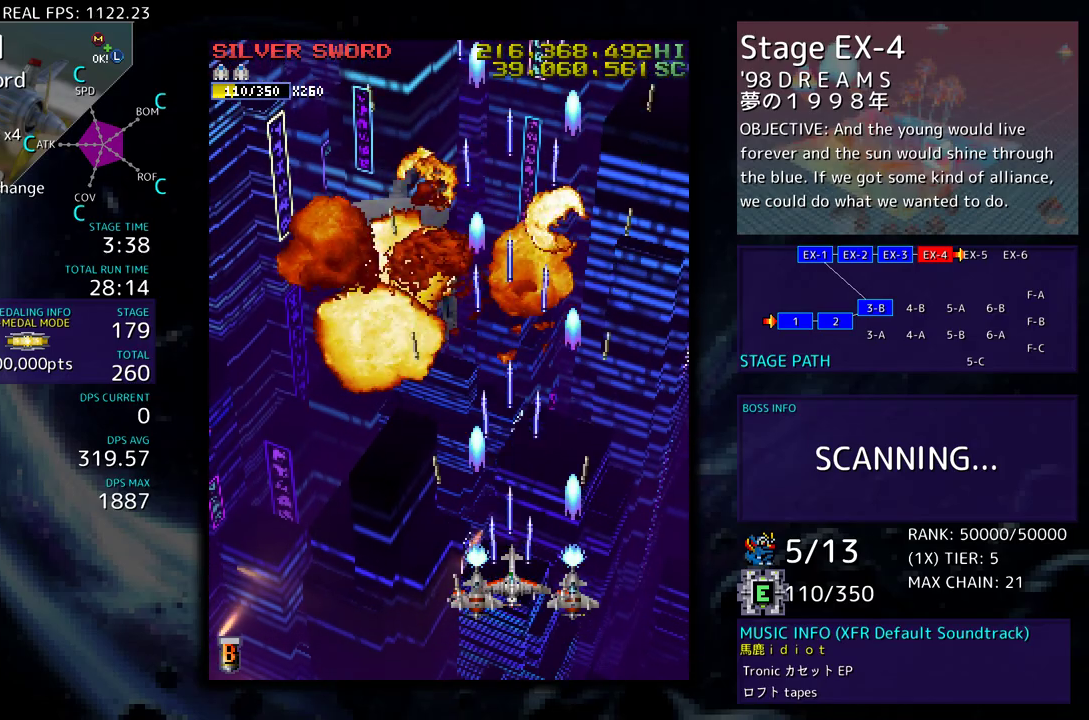
{"buttons": ["DPAD_UP", "DPAD_LEFT"], "events": [[200, "DPAD_LEFT", "down"], [367, "DPAD_UP", "down"]]}
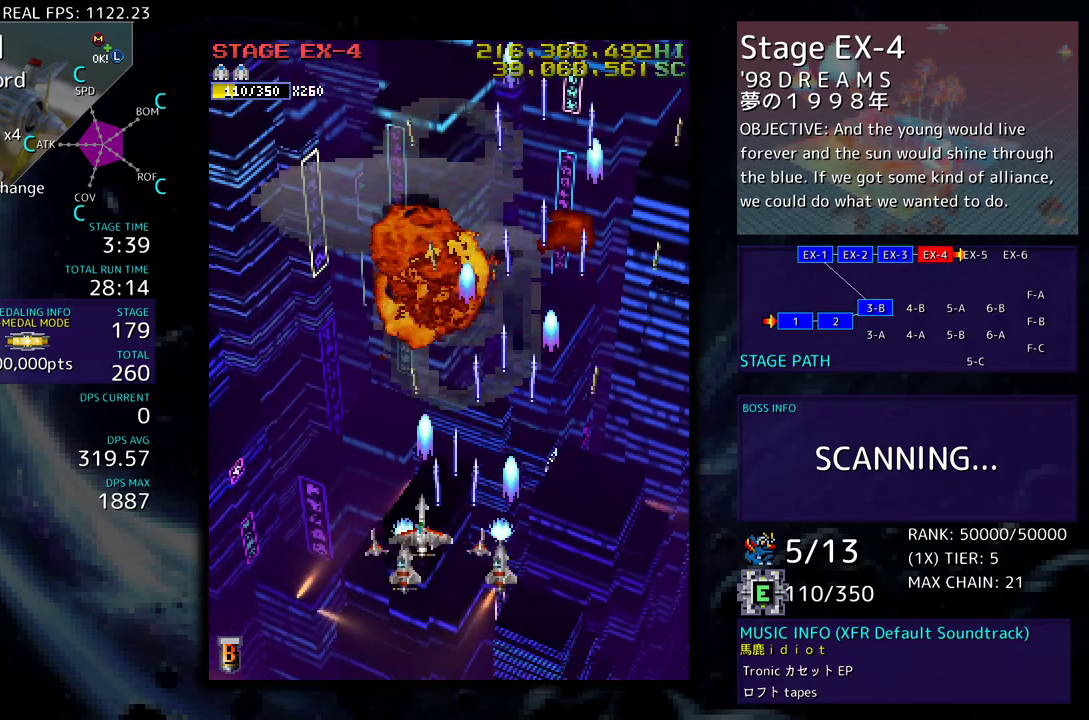
{"buttons": [], "events": [[100, "DPAD_UP", "up"], [133, "DPAD_LEFT", "up"]]}
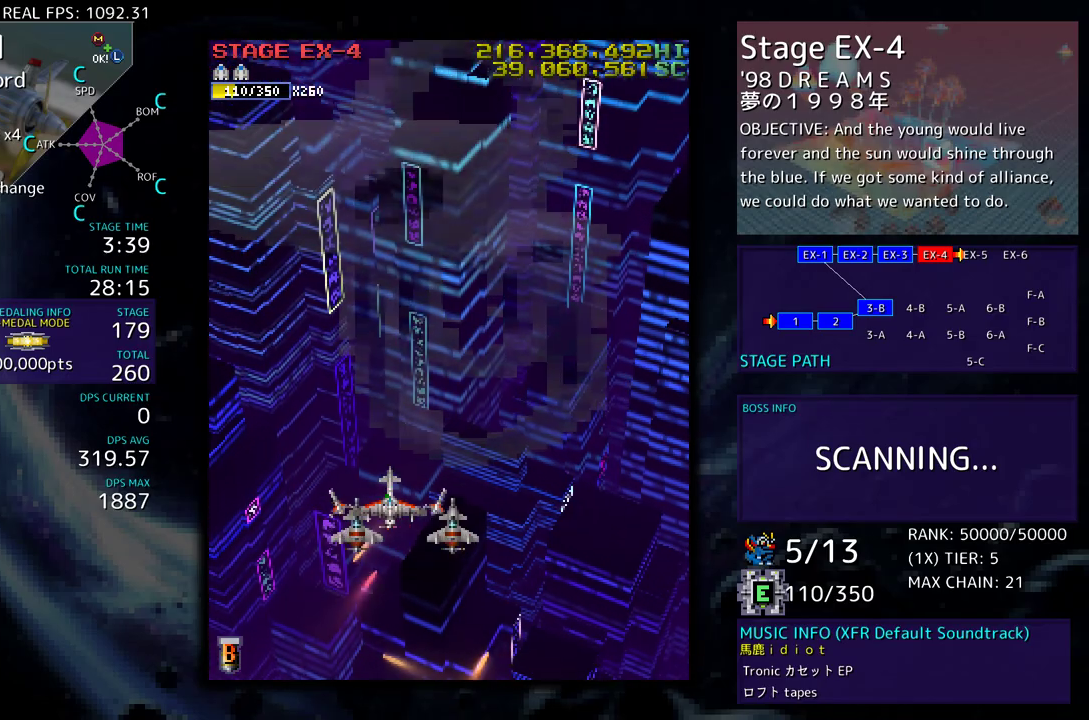
{"buttons": [], "events": []}
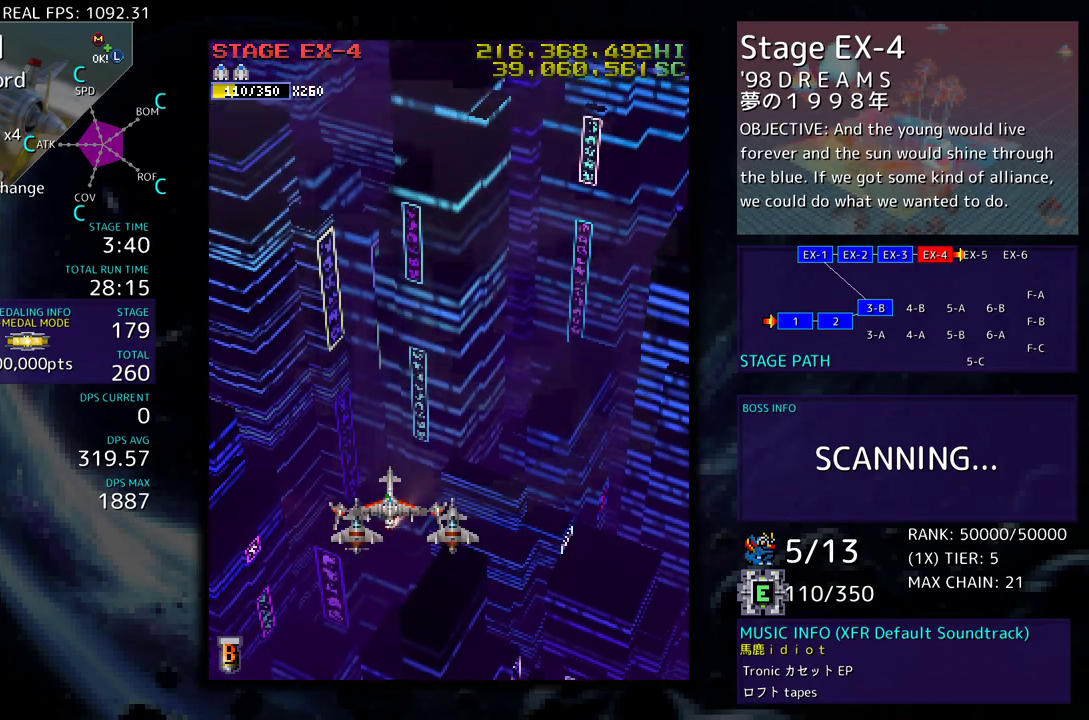
{"buttons": [], "events": []}
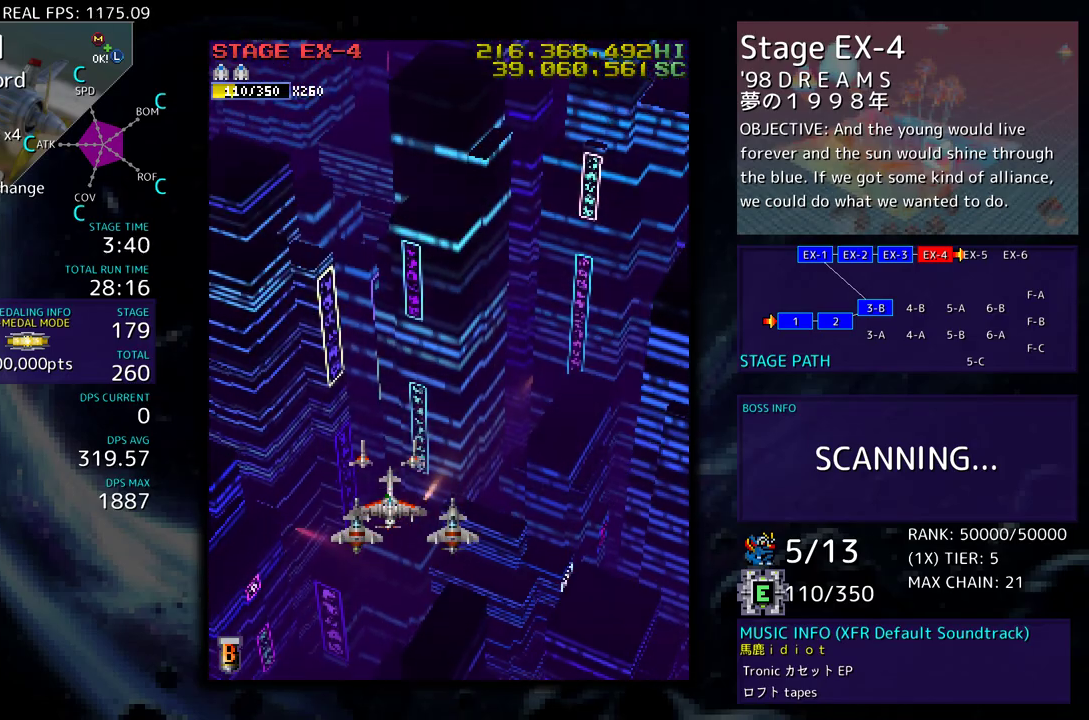
{"buttons": [], "events": []}
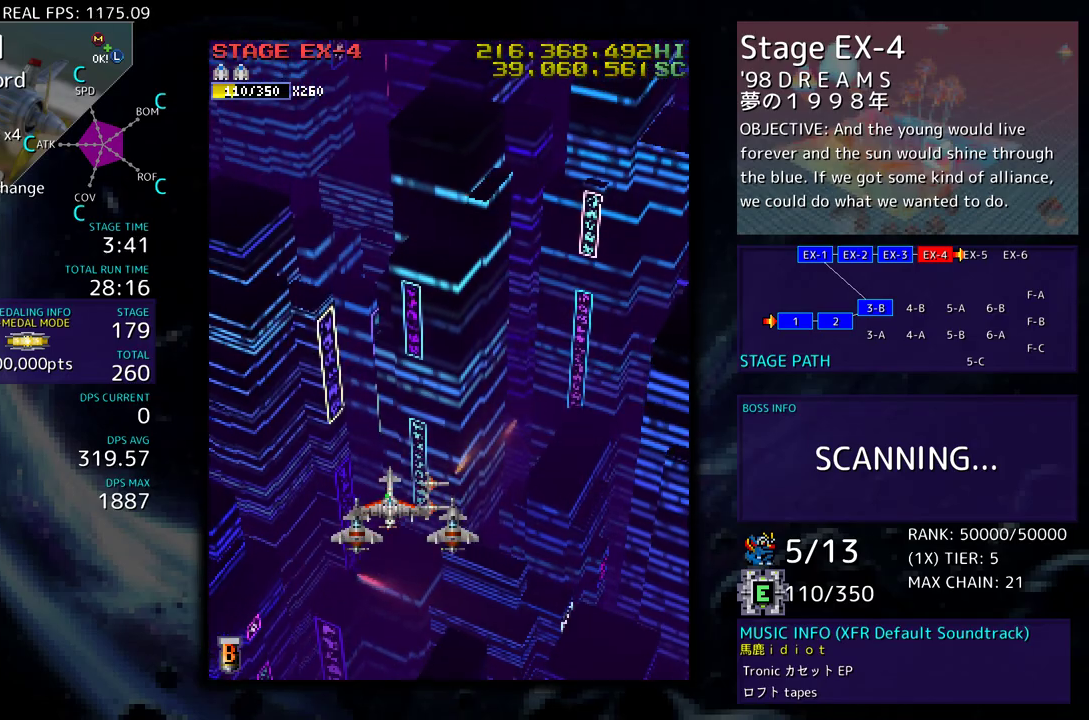
{"buttons": [], "events": []}
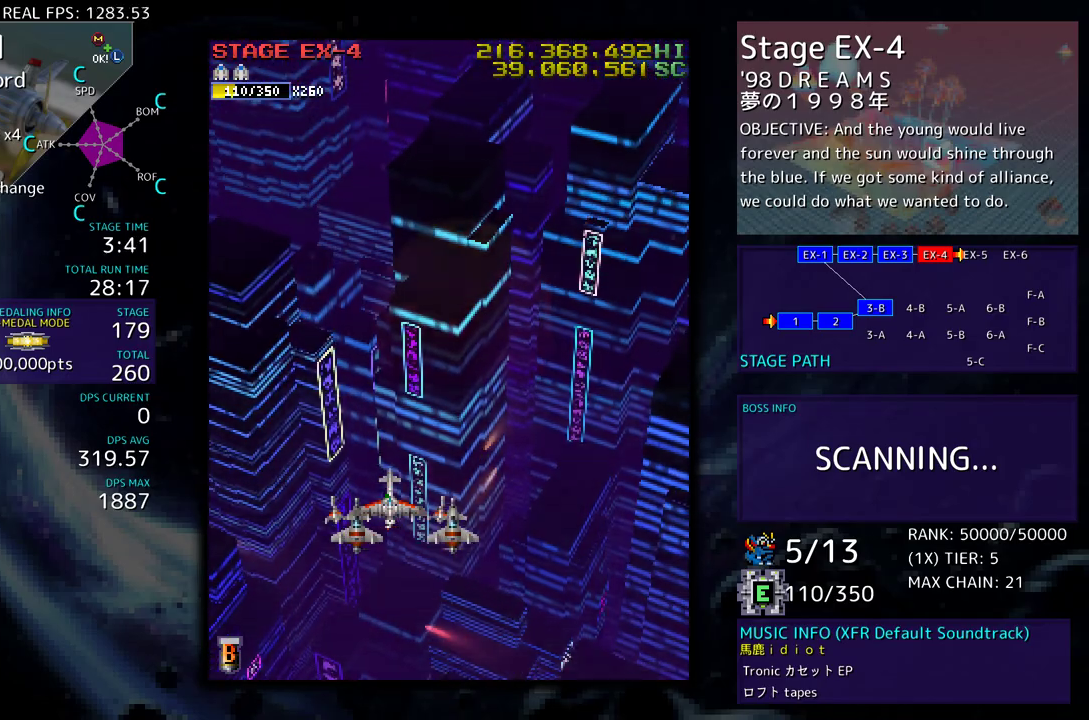
{"buttons": ["DPAD_RIGHT"], "events": [[367, "DPAD_RIGHT", "down"]]}
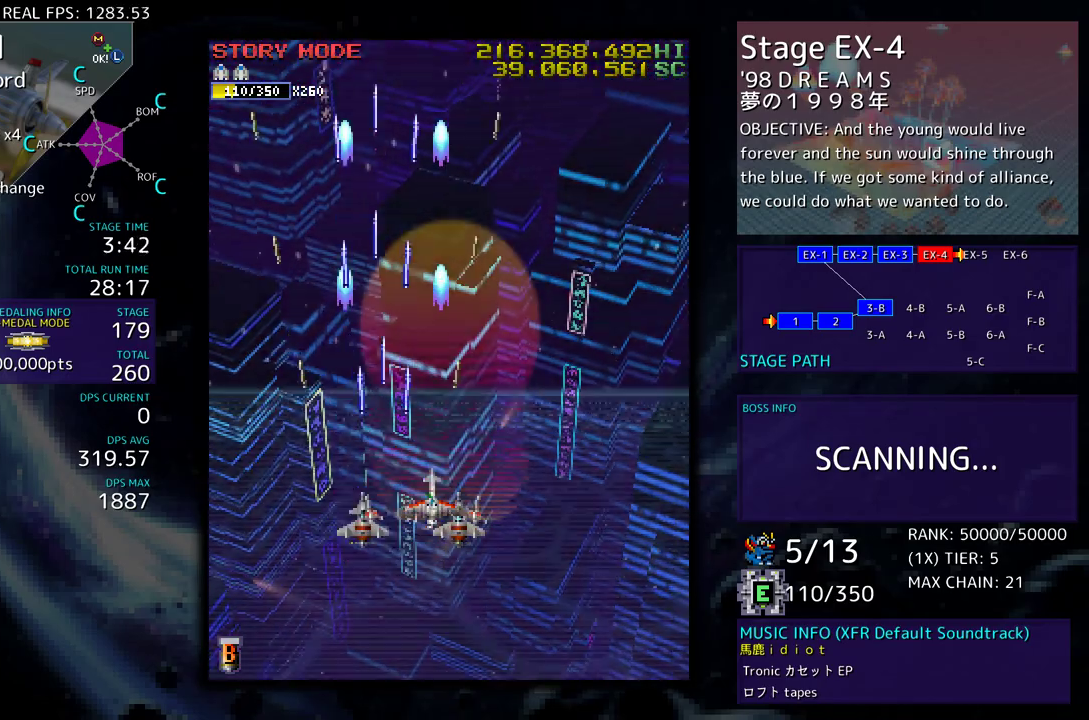
{"buttons": [], "events": [[283, "DPAD_RIGHT", "up"]]}
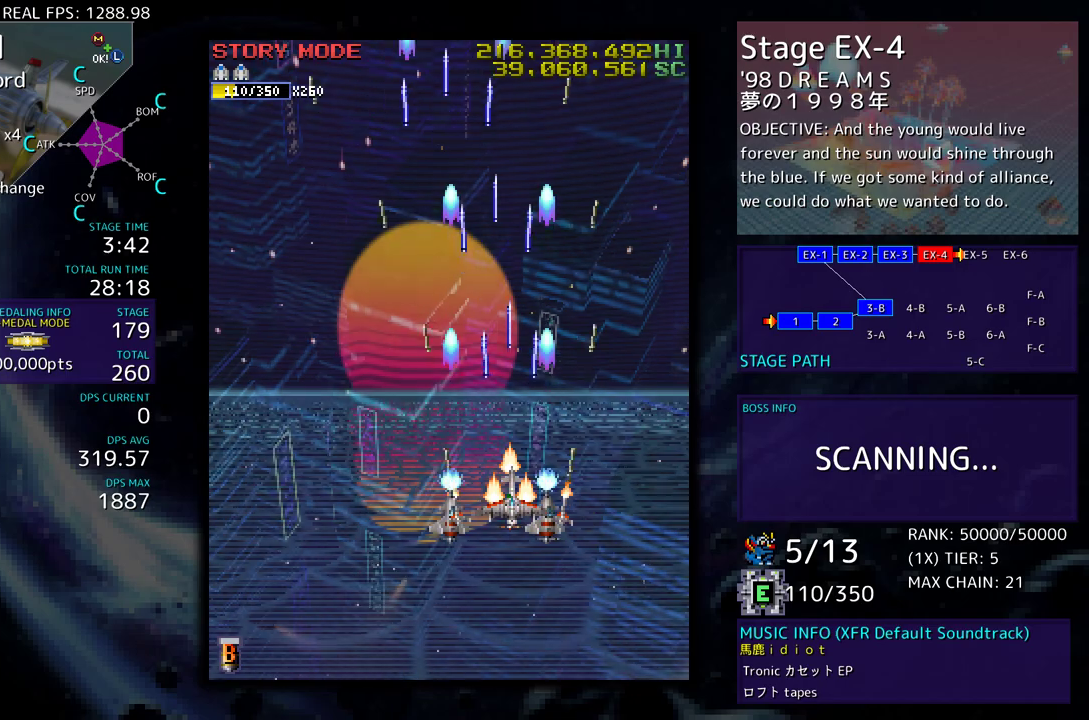
{"buttons": [], "events": [[367, "DPAD_DOWN", "down"], [367, "DPAD_RIGHT", "down"], [450, "DPAD_RIGHT", "up"], [467, "DPAD_DOWN", "up"]]}
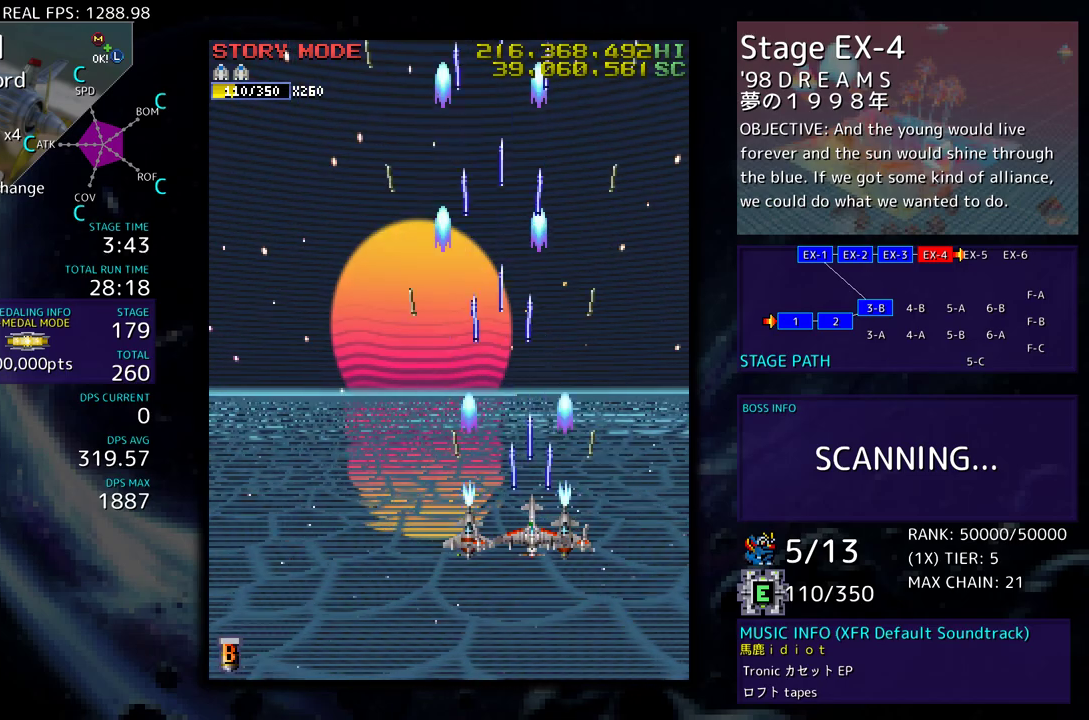
{"buttons": ["DPAD_DOWN"], "events": [[333, "DPAD_LEFT", "down"], [483, "DPAD_DOWN", "down"], [483, "DPAD_LEFT", "up"]]}
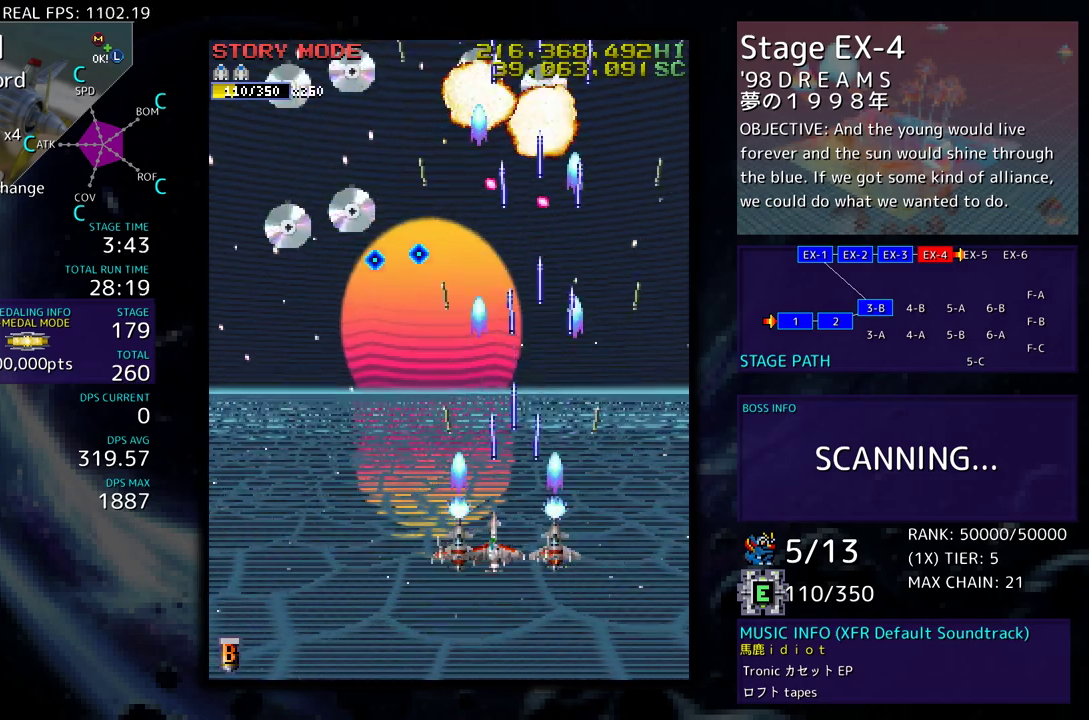
{"buttons": ["DPAD_DOWN", "DPAD_LEFT"], "events": [[100, "DPAD_DOWN", "up"], [167, "DPAD_LEFT", "down"], [183, "DPAD_DOWN", "down"], [233, "DPAD_DOWN", "up"], [300, "DPAD_LEFT", "up"], [333, "DPAD_LEFT", "down"], [450, "DPAD_DOWN", "down"]]}
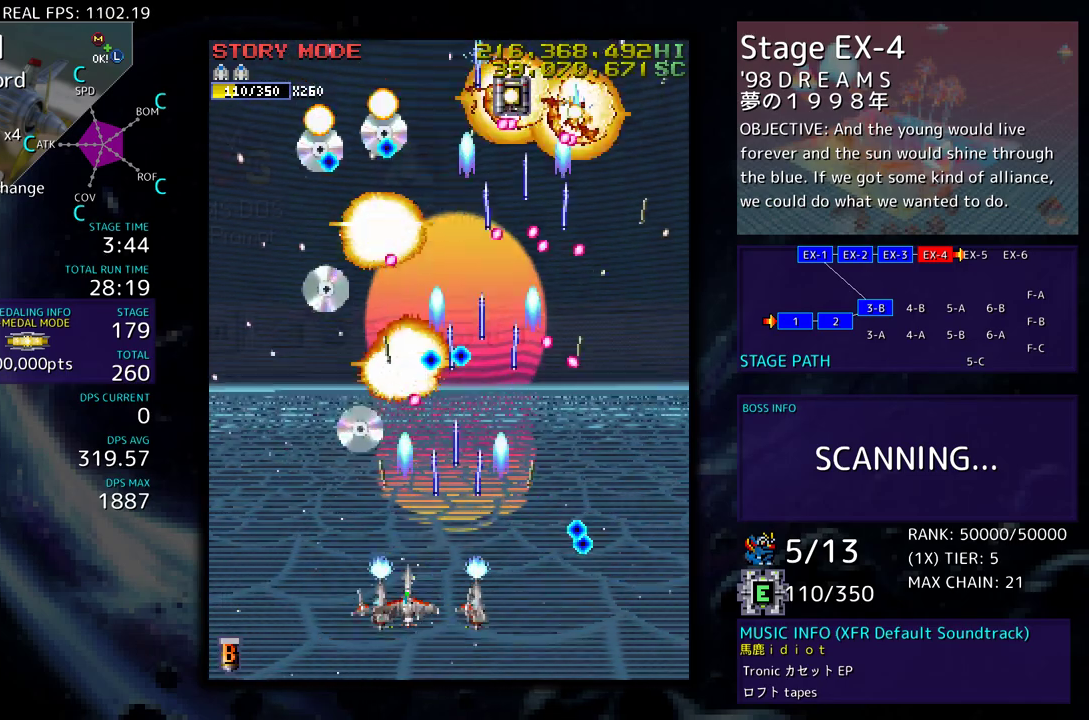
{"buttons": ["DPAD_UP", "DPAD_LEFT"], "events": [[83, "DPAD_DOWN", "up"], [100, "DPAD_LEFT", "up"], [150, "DPAD_LEFT", "down"], [317, "DPAD_UP", "down"]]}
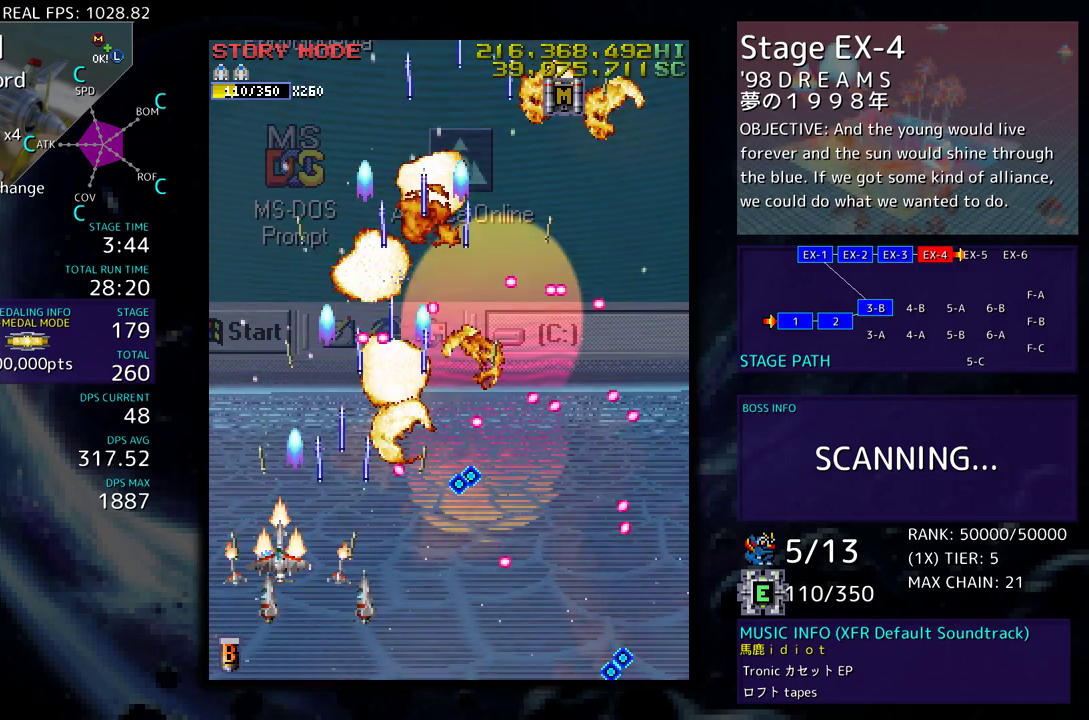
{"buttons": ["DPAD_UP"], "events": [[167, "DPAD_LEFT", "up"]]}
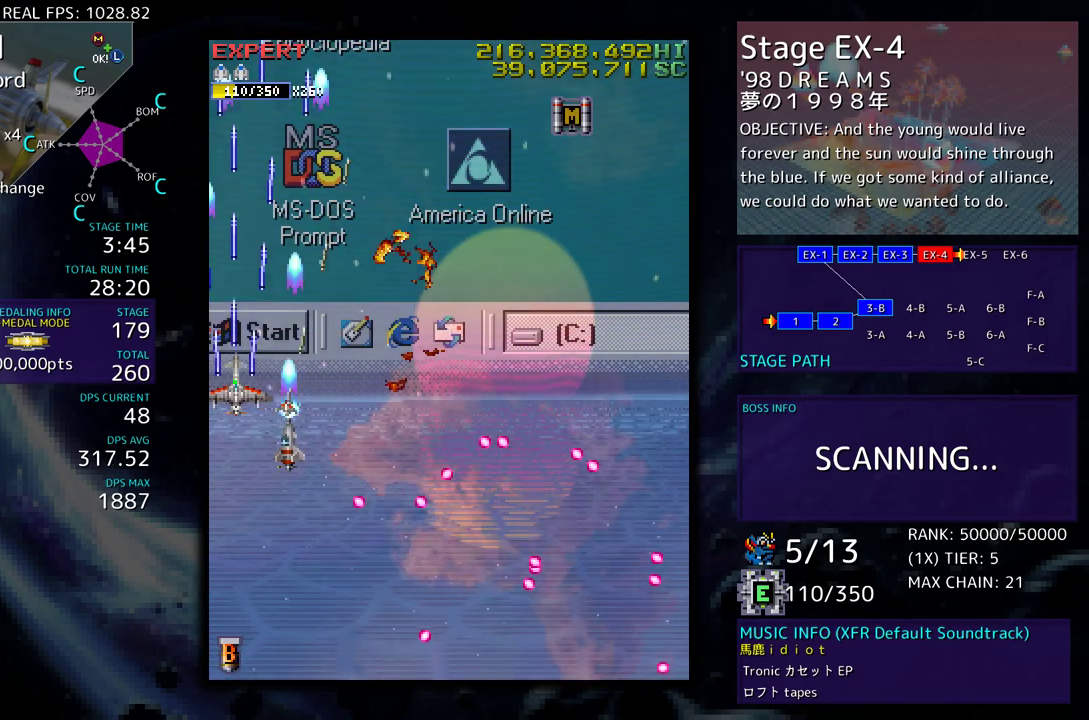
{"buttons": [], "events": [[183, "DPAD_UP", "up"]]}
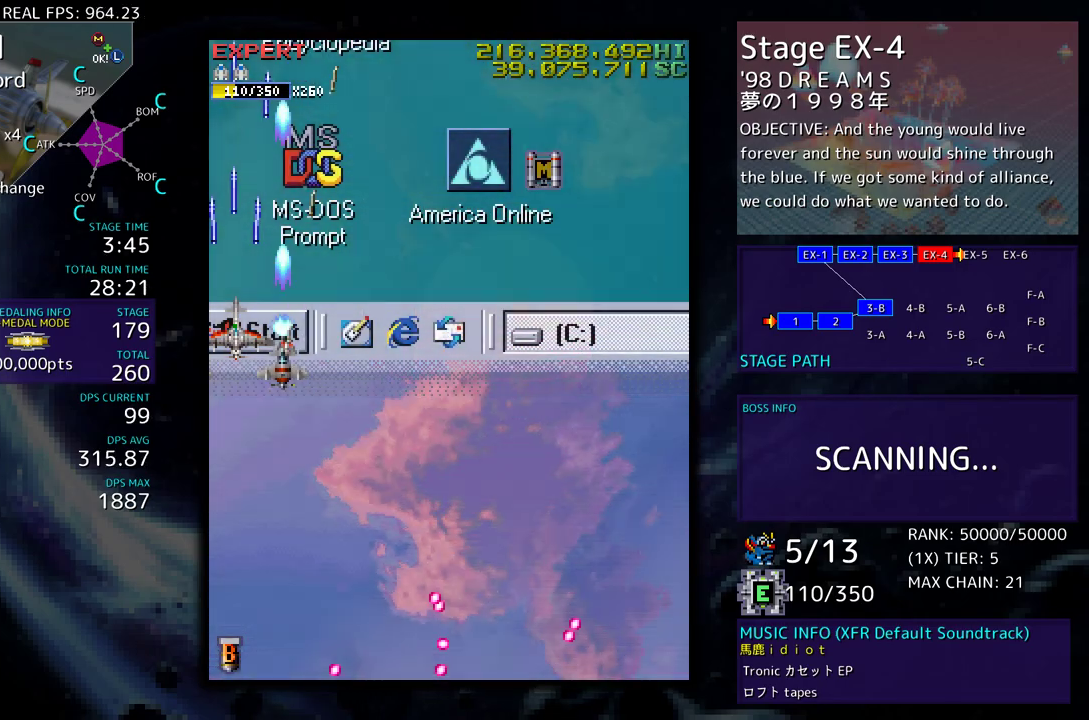
{"buttons": [], "events": []}
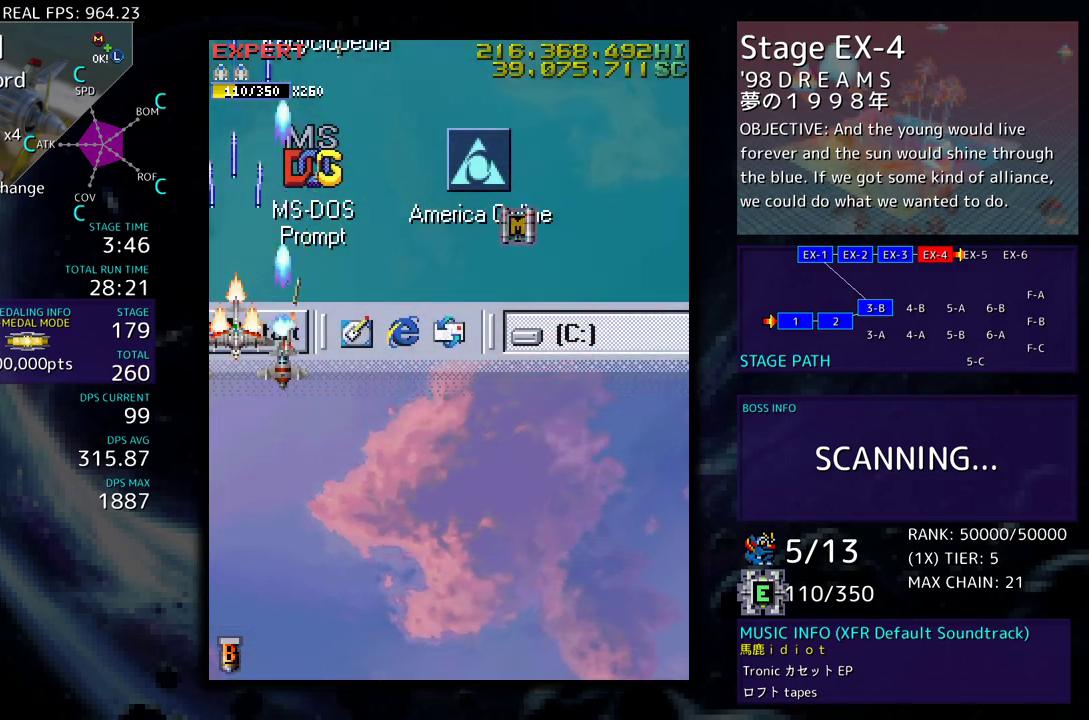
{"buttons": ["DPAD_DOWN"], "events": [[383, "DPAD_DOWN", "down"]]}
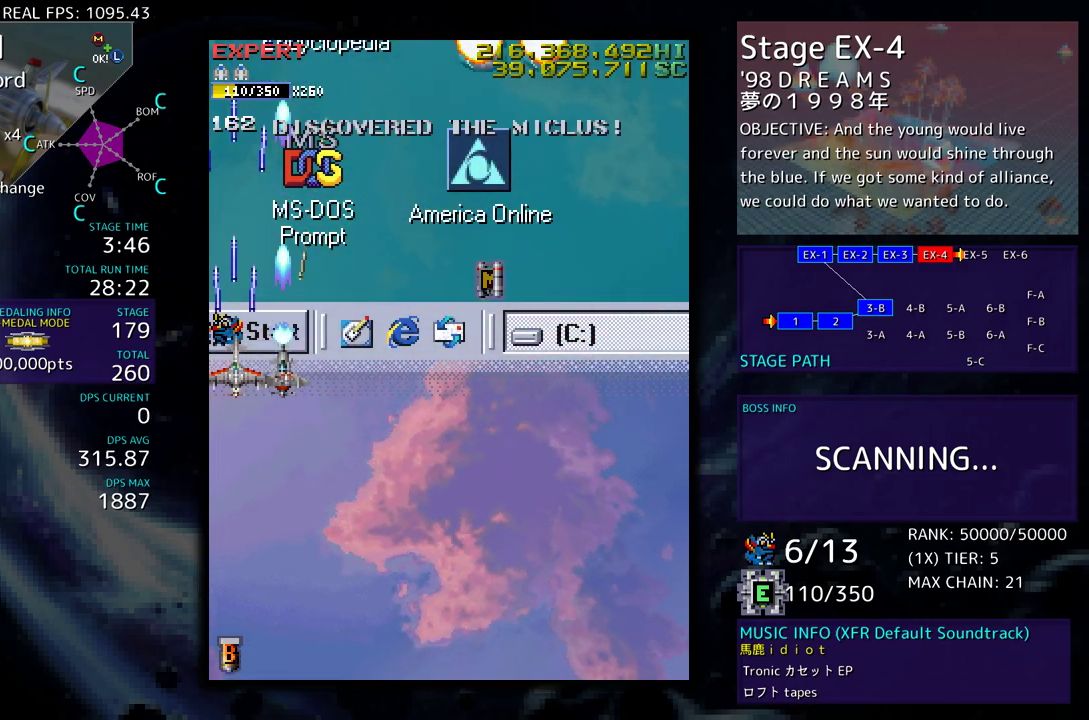
{"buttons": [], "events": [[133, "DPAD_DOWN", "up"], [283, "DPAD_DOWN", "down"], [300, "DPAD_DOWN", "up"], [433, "DPAD_DOWN", "down"], [467, "DPAD_DOWN", "up"]]}
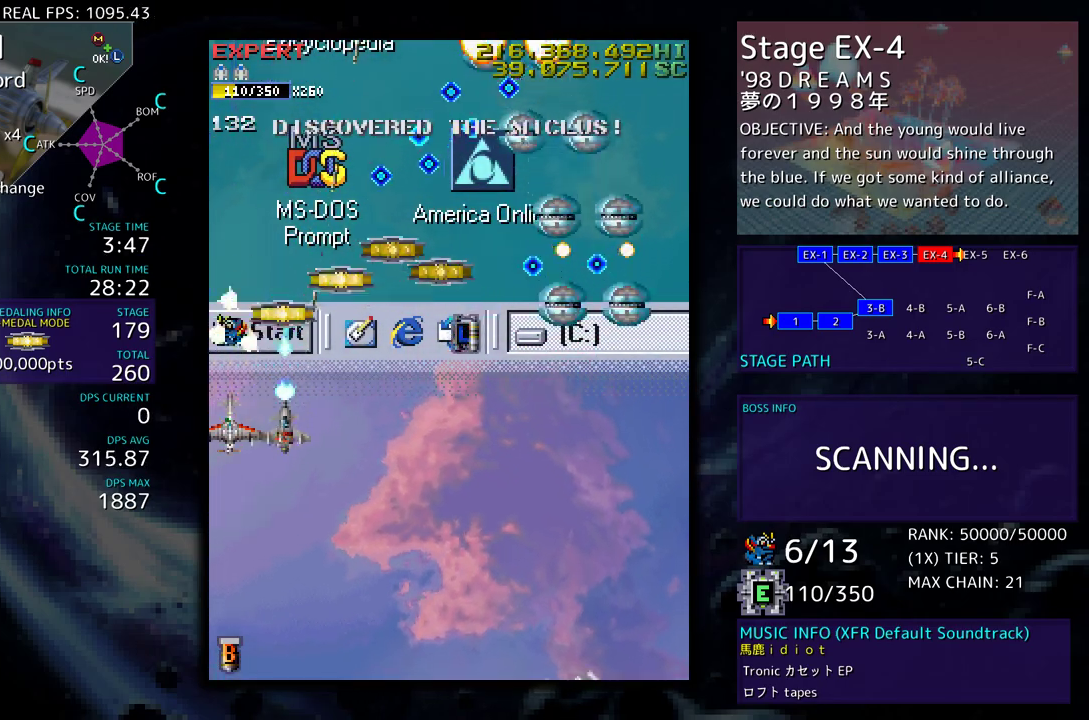
{"buttons": ["DPAD_DOWN"], "events": [[50, "DPAD_DOWN", "down"], [133, "DPAD_DOWN", "up"], [200, "DPAD_DOWN", "down"], [283, "DPAD_DOWN", "up"], [350, "DPAD_DOWN", "down"]]}
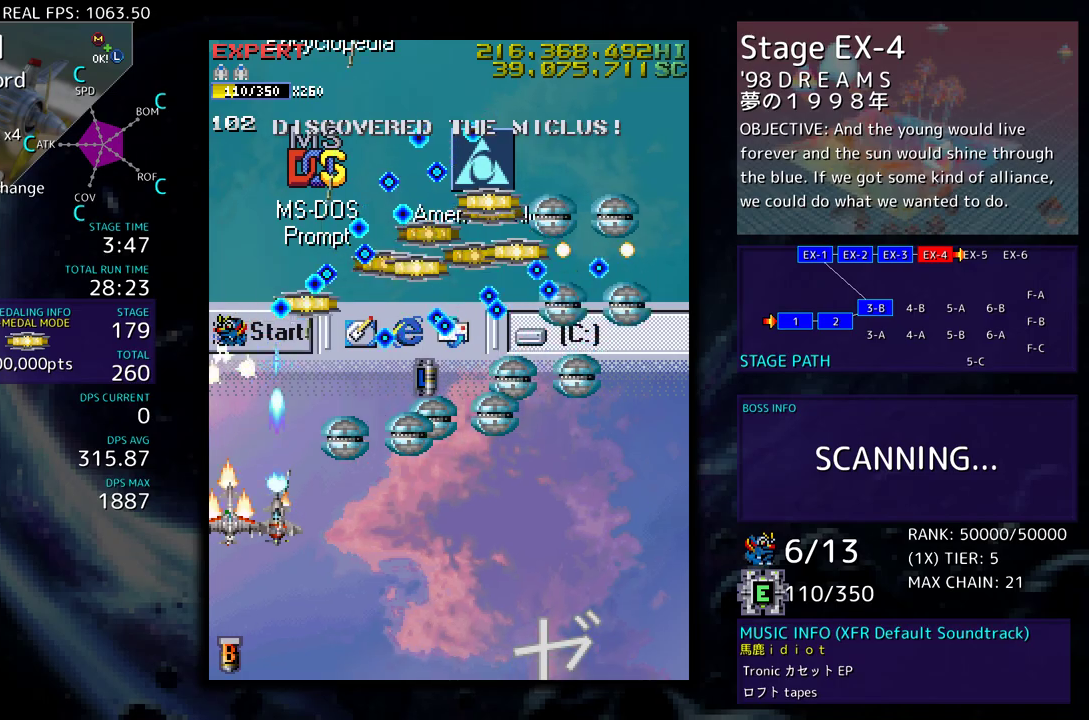
{"buttons": ["DPAD_DOWN", "DPAD_RIGHT"], "events": [[167, "DPAD_RIGHT", "down"], [267, "DPAD_DOWN", "up"], [333, "DPAD_RIGHT", "up"], [383, "DPAD_RIGHT", "down"], [467, "DPAD_DOWN", "down"]]}
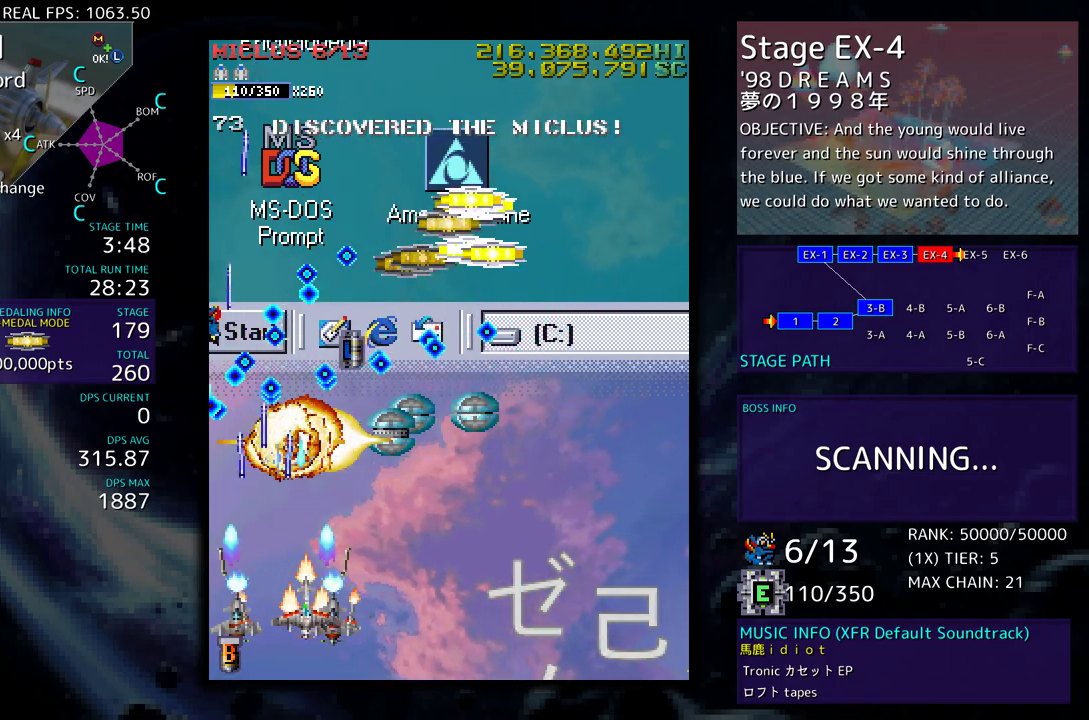
{"buttons": ["DPAD_UP", "DPAD_RIGHT"], "events": [[133, "DPAD_DOWN", "up"], [133, "DPAD_RIGHT", "up"], [200, "DPAD_DOWN", "down"], [200, "DPAD_RIGHT", "down"], [317, "DPAD_DOWN", "up"], [500, "DPAD_UP", "down"]]}
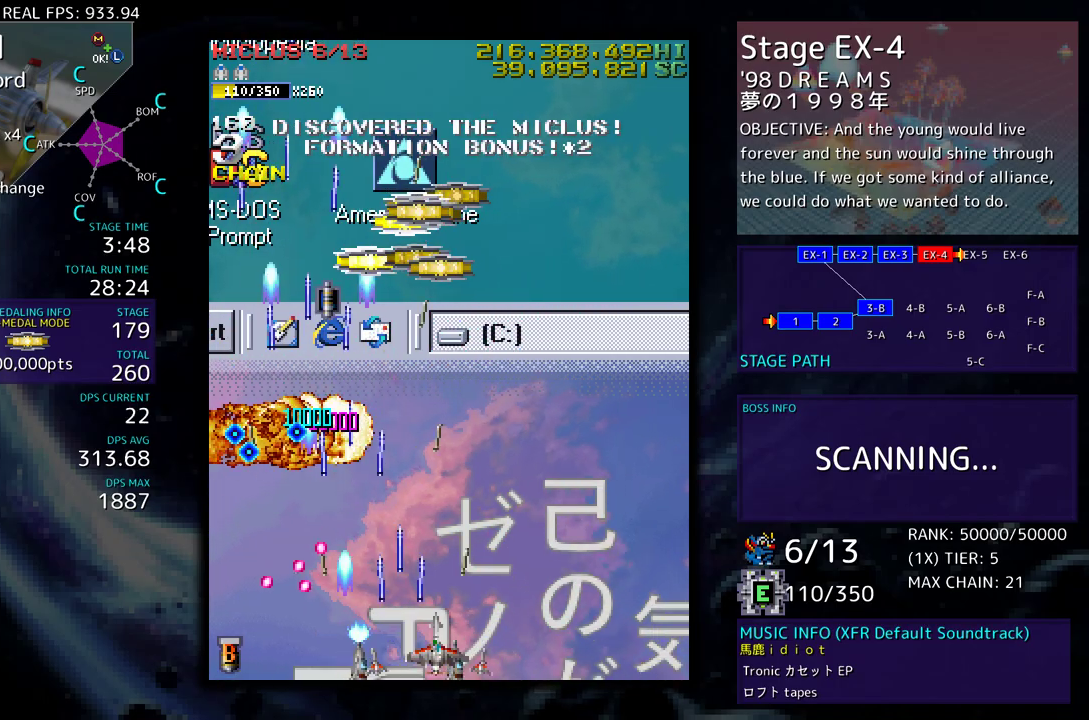
{"buttons": [], "events": [[333, "DPAD_UP", "up"], [400, "DPAD_RIGHT", "up"]]}
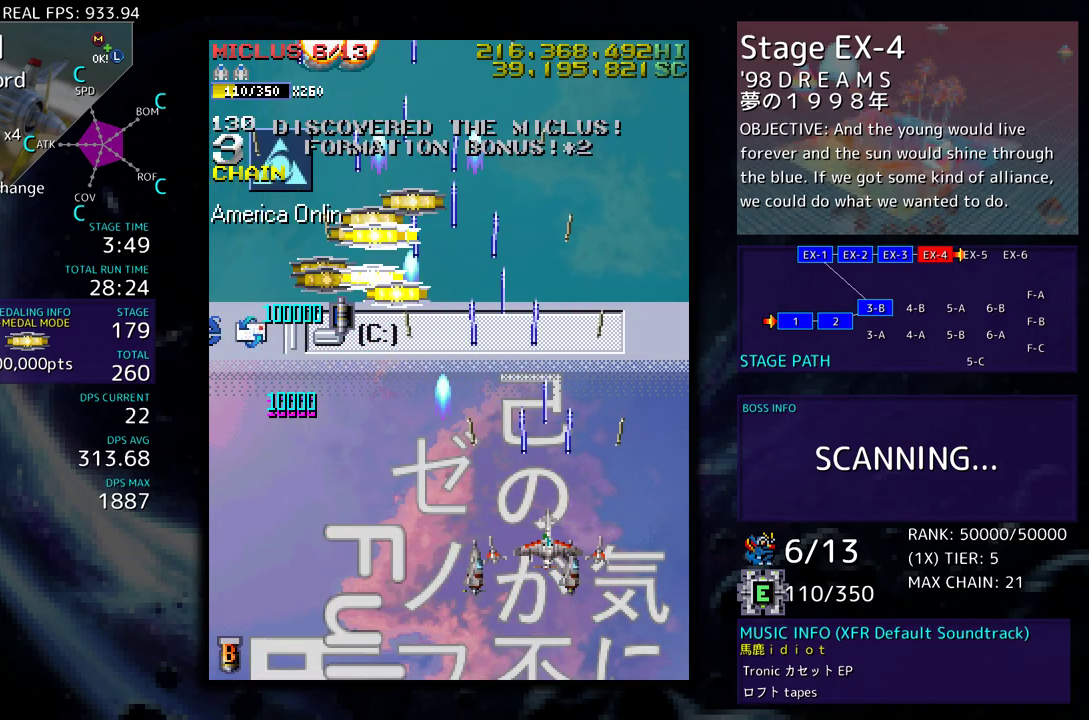
{"buttons": ["DPAD_DOWN"], "events": [[33, "DPAD_UP", "down"], [317, "DPAD_LEFT", "down"], [350, "DPAD_LEFT", "up"], [367, "DPAD_UP", "up"], [400, "DPAD_DOWN", "down"]]}